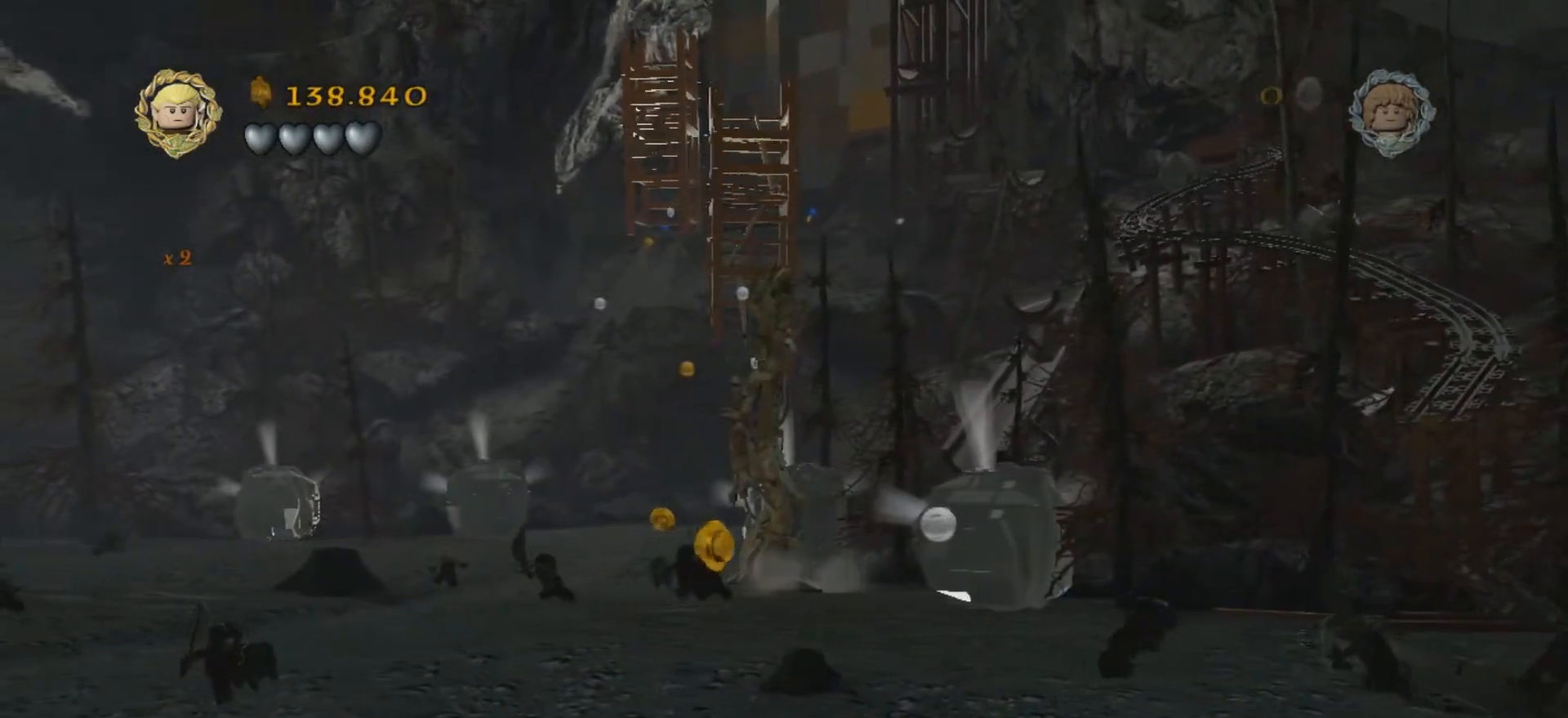
Gameplay with keyboard; each line is a JSON object with the keys held at the frame after it. "events" lists presses ("down") and releases ("up") of ".", "/", "0", "1", "2", "3", "4", "5", "6", "7", "8", "9", "a", "alt_l", "alt_r", "b", "backslash", "backspace", "c", "caps_lock", "comma", "ctrl_l", "ctrl_r", "d", "e", "equals", "f", "g", "h", "i", "j", "k", "l", "lbracket", "m", "minus", "n", "o", "p", "q", "quote", "r", "rbracket", "return", "s", "semicolon", "shift_l", "shift_r", "space", "super", "t", "tab", "tilde", "u", "v", "w", "x", "y" and "z" between this image and that frame as [ms after this image, input, new state], when the widget could be followed in between. No other keys are recorded. Mouse input is not recorded.
{"keys": [], "events": [[200, "k", "up"]]}
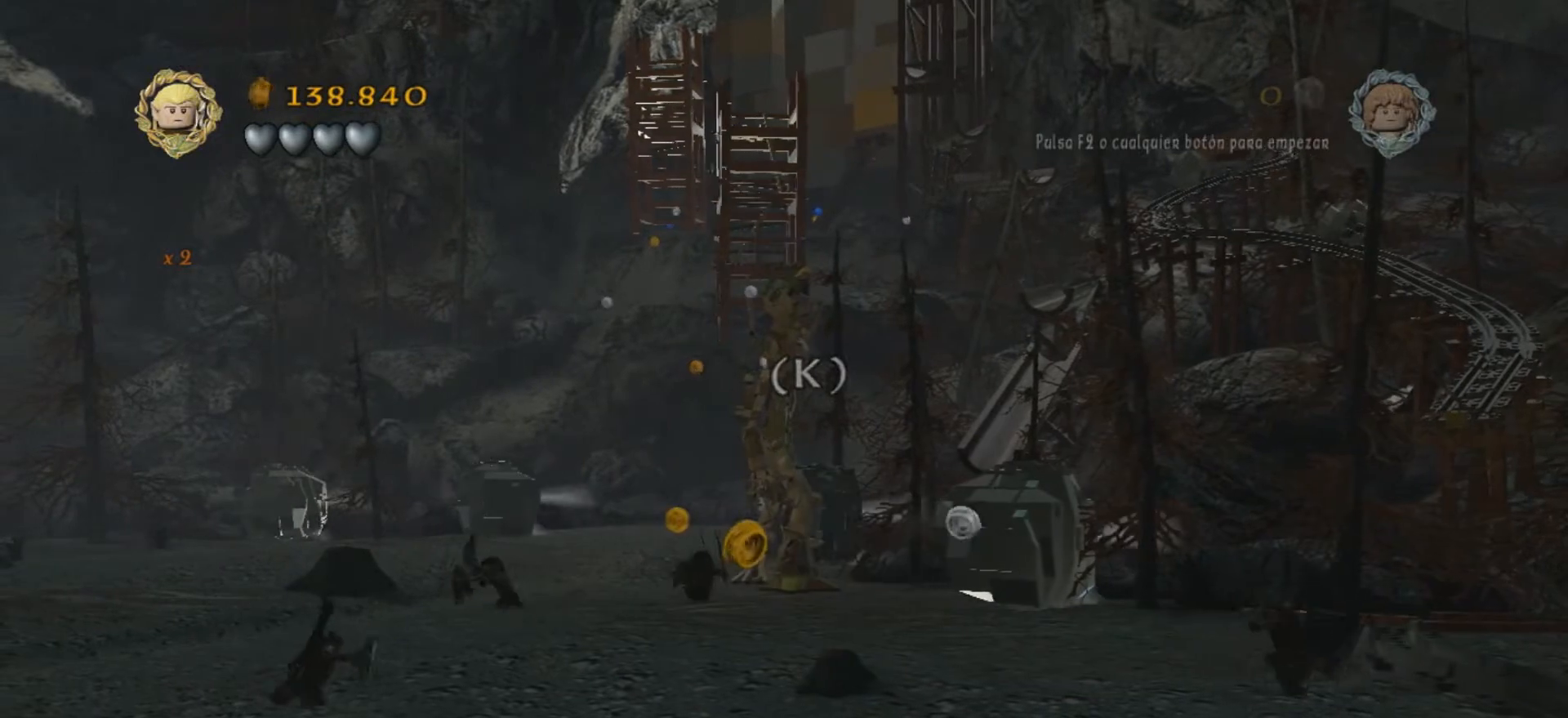
{"keys": [], "events": [[234, "k", "down"], [401, "k", "up"]]}
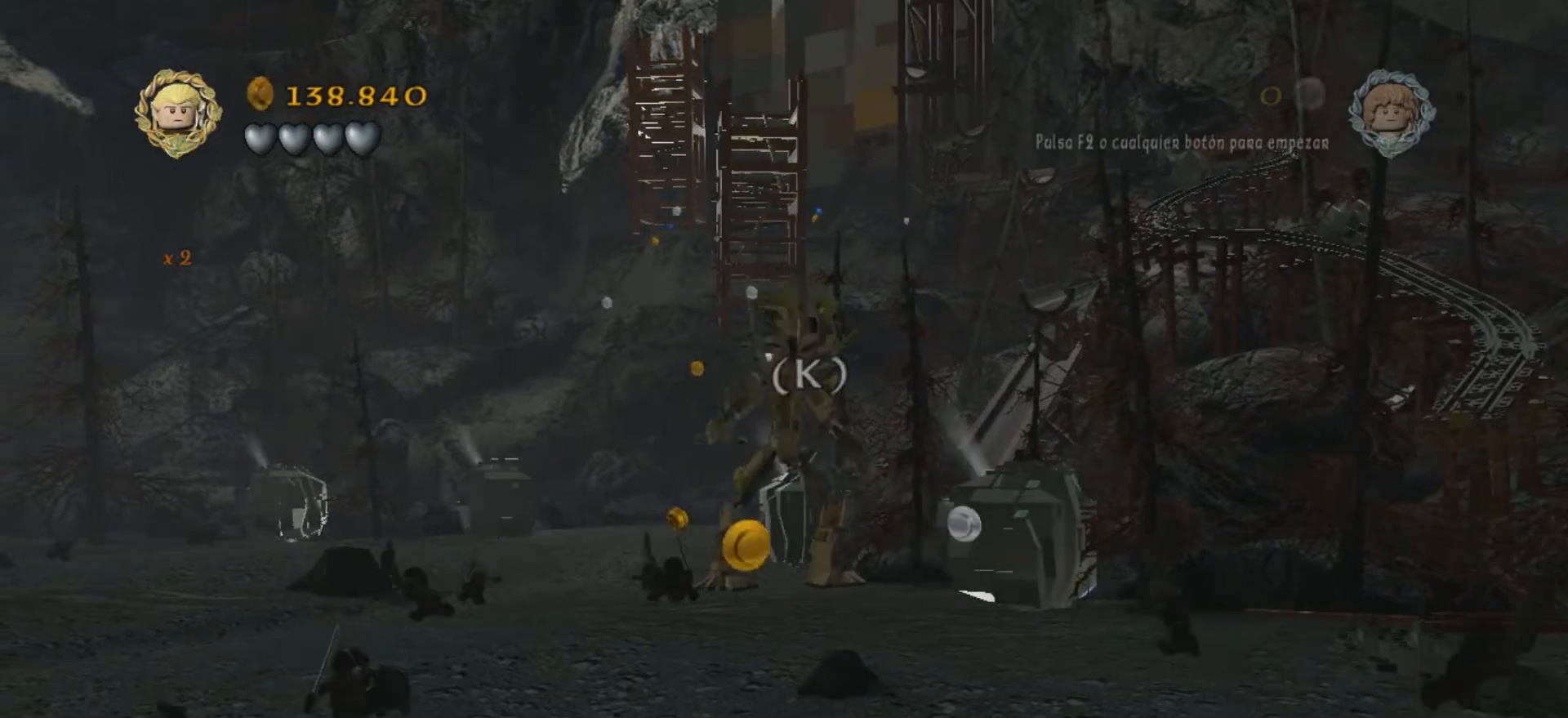
{"keys": [], "events": []}
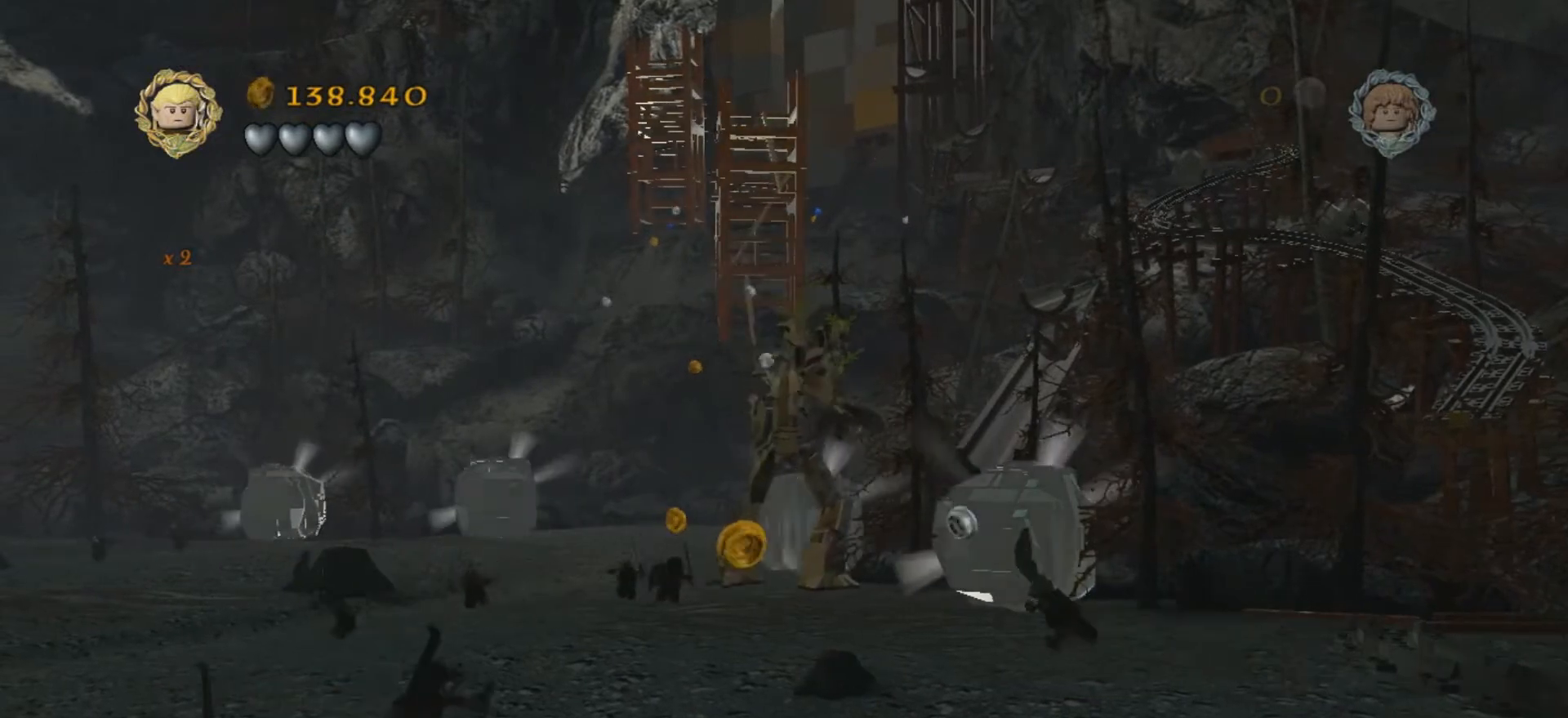
{"keys": [], "events": []}
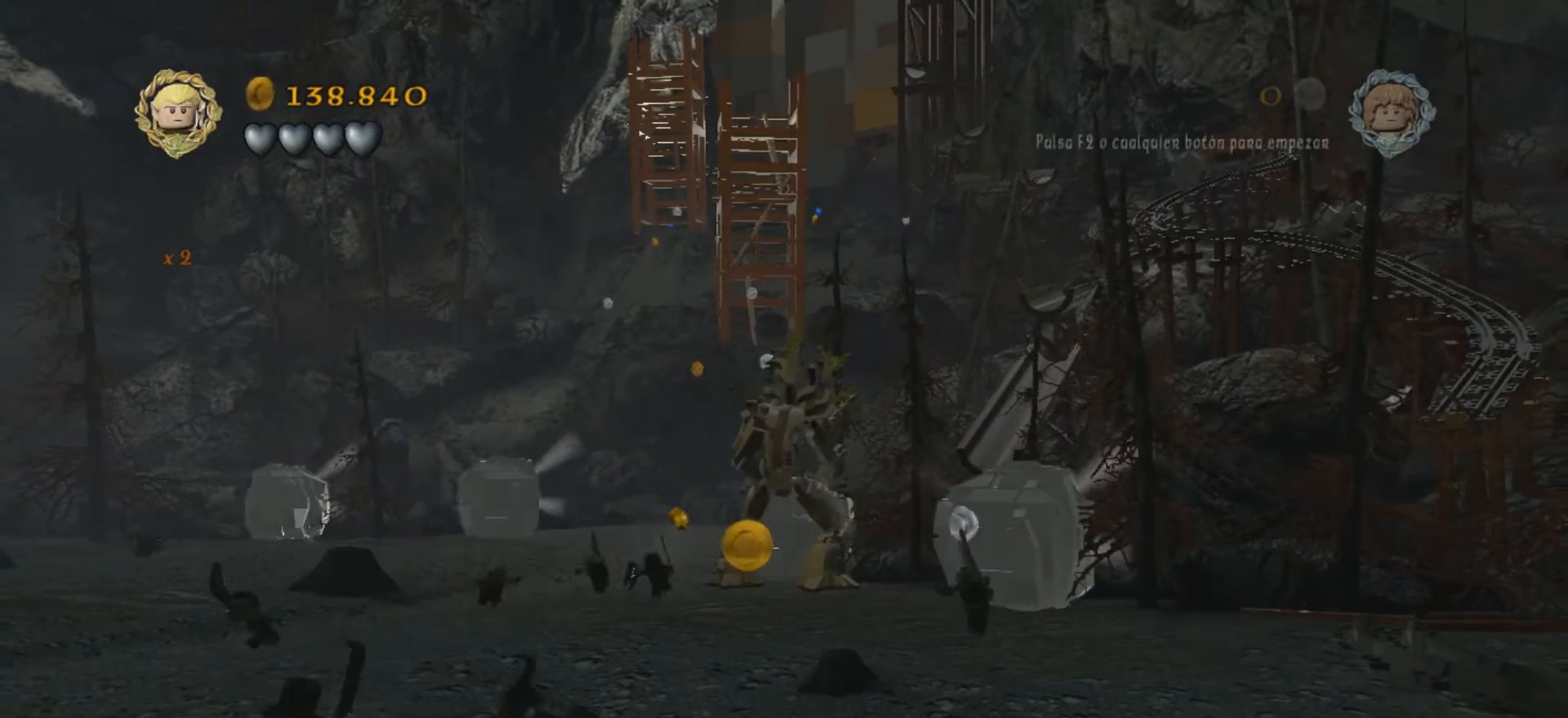
{"keys": [], "events": []}
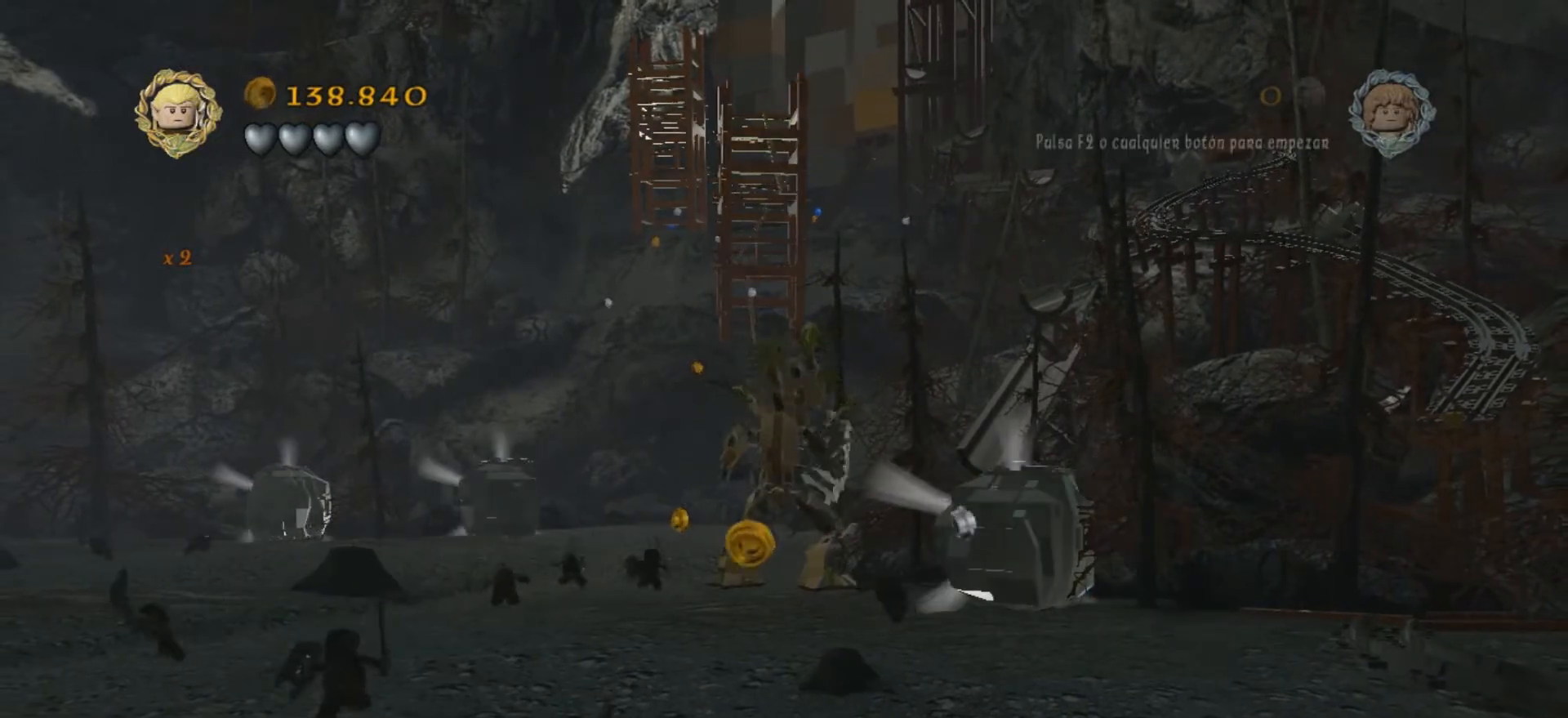
{"keys": [], "events": []}
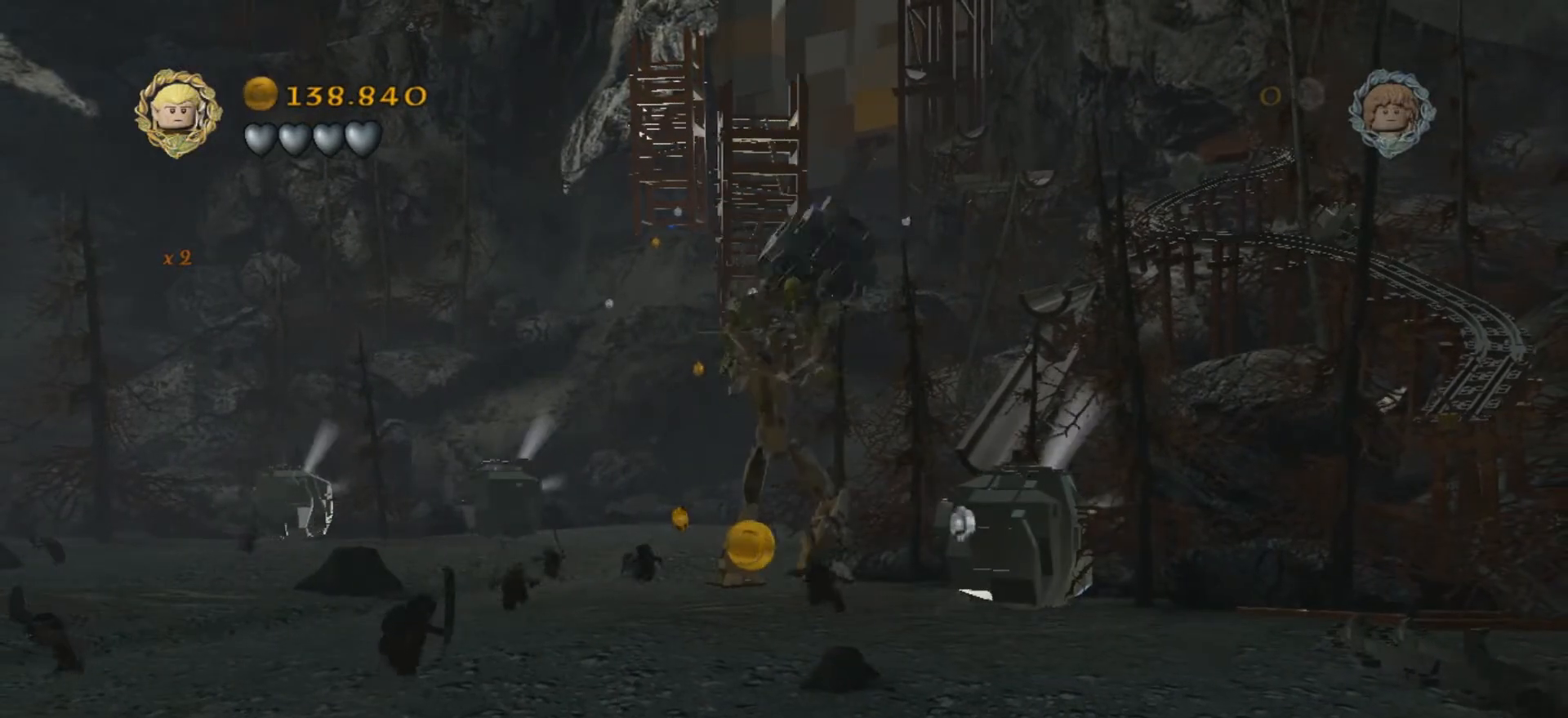
{"keys": [], "events": []}
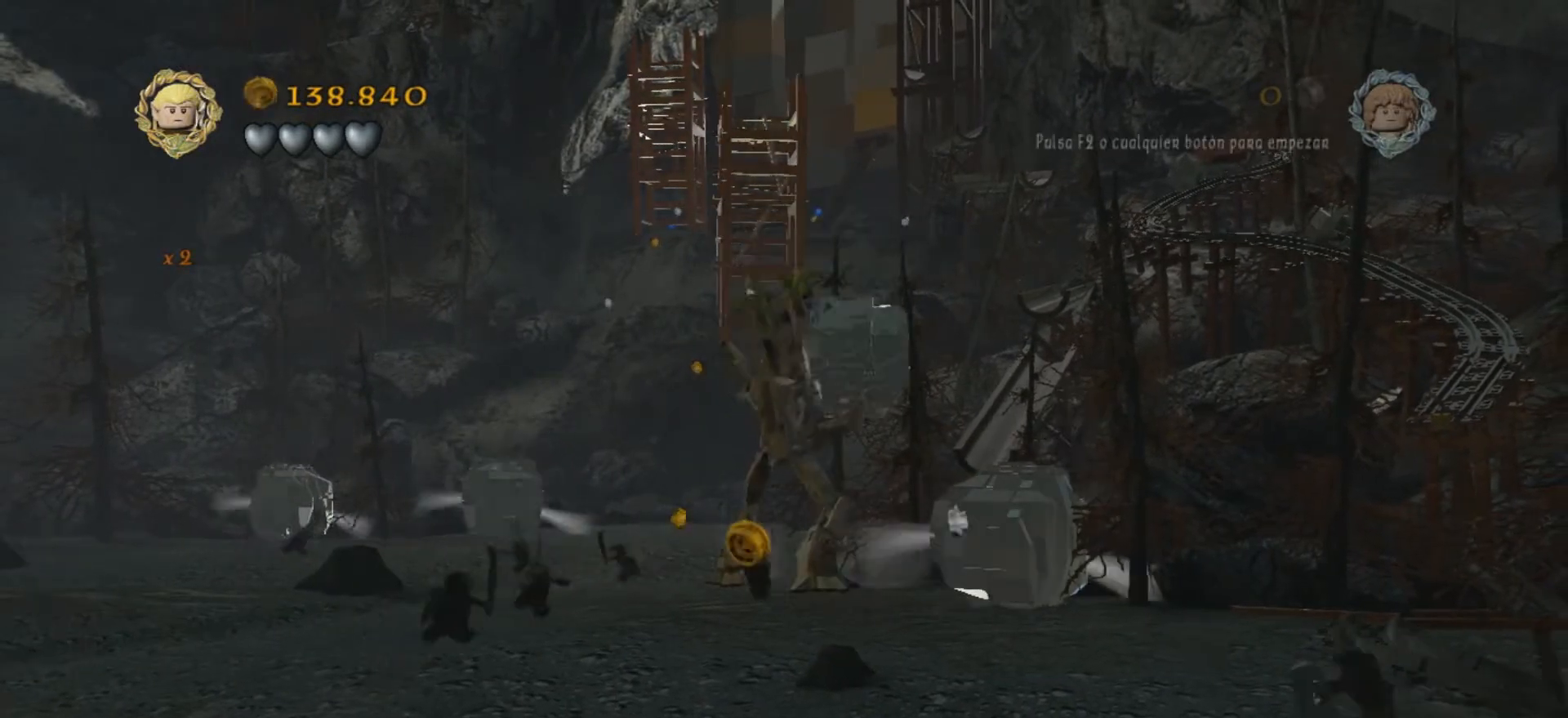
{"keys": [], "events": []}
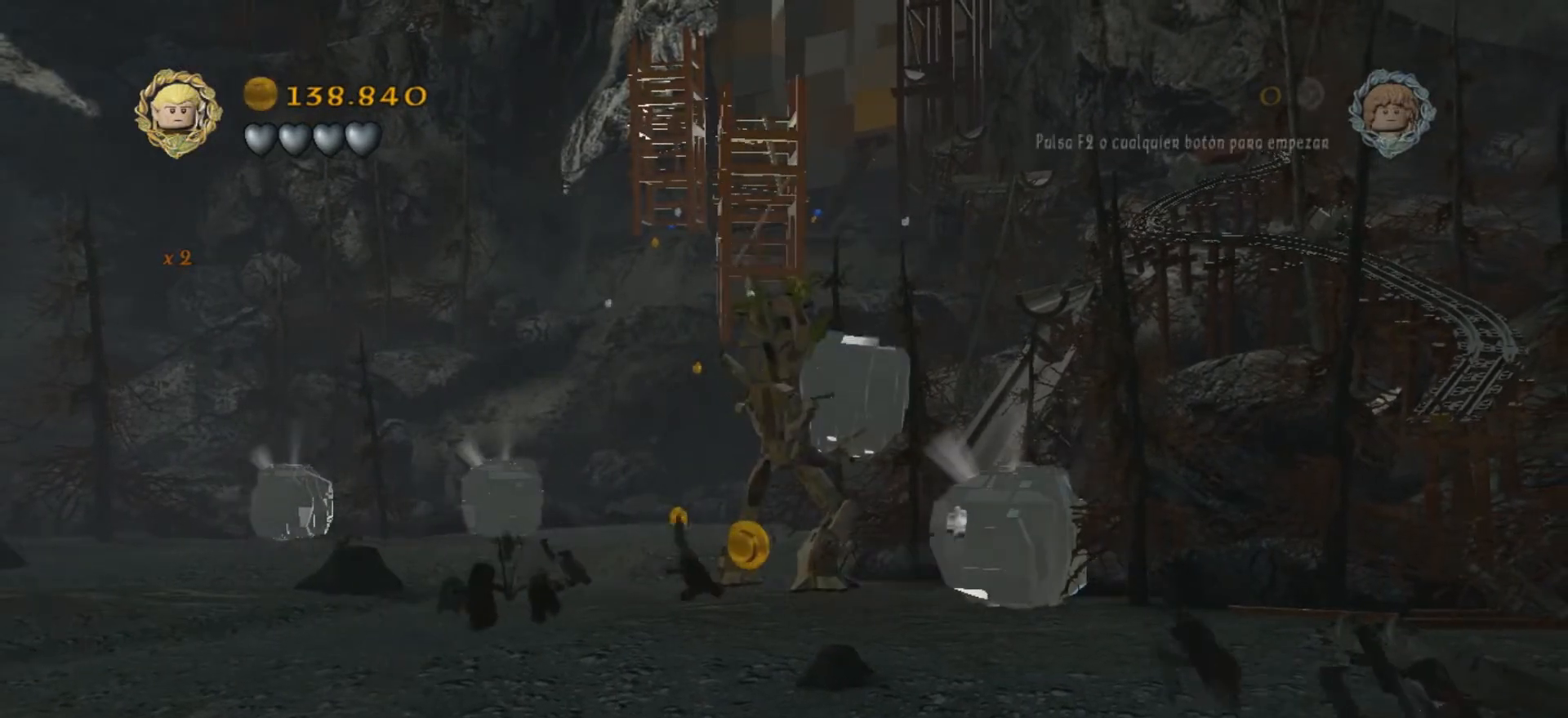
{"keys": ["h"], "events": [[133, "h", "down"]]}
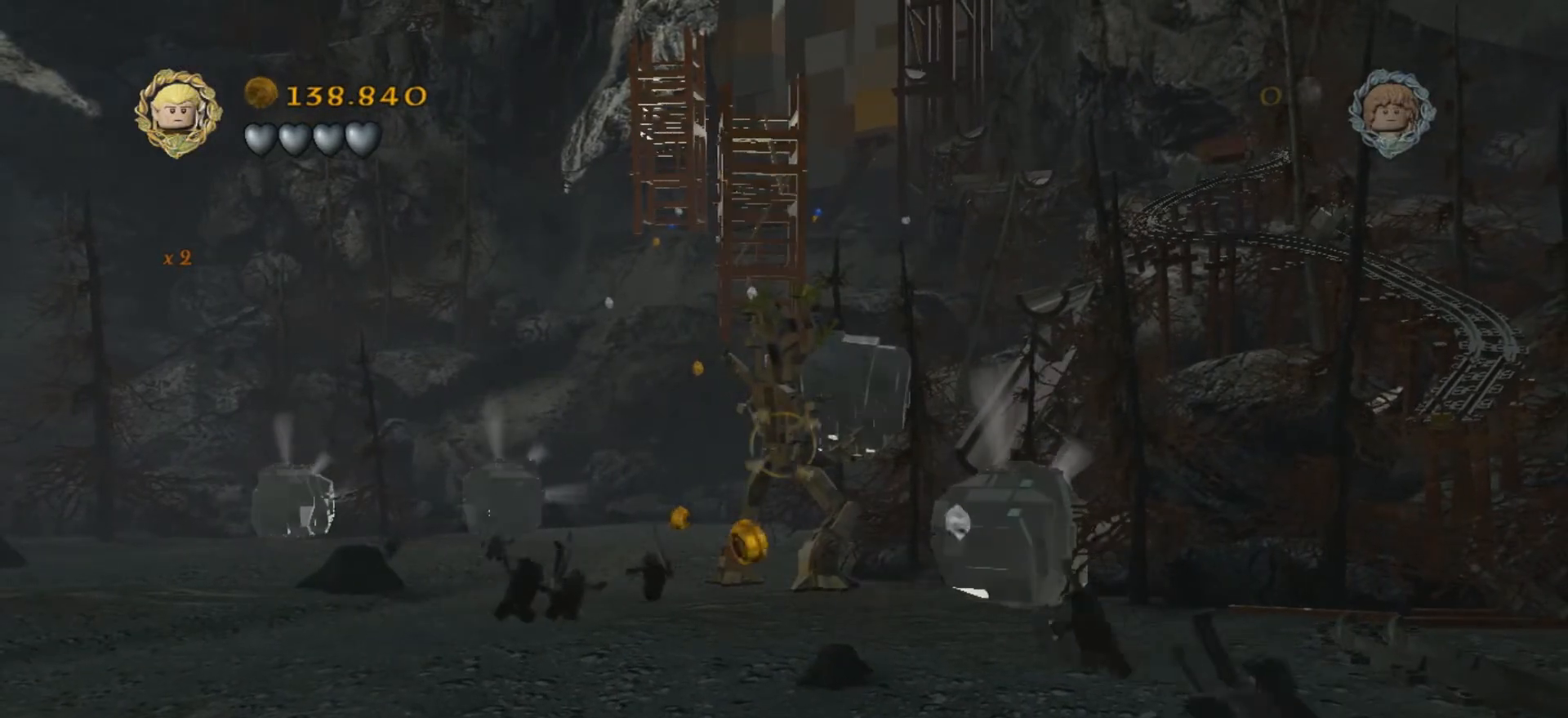
{"keys": ["h", "w"], "events": [[34, "w", "down"]]}
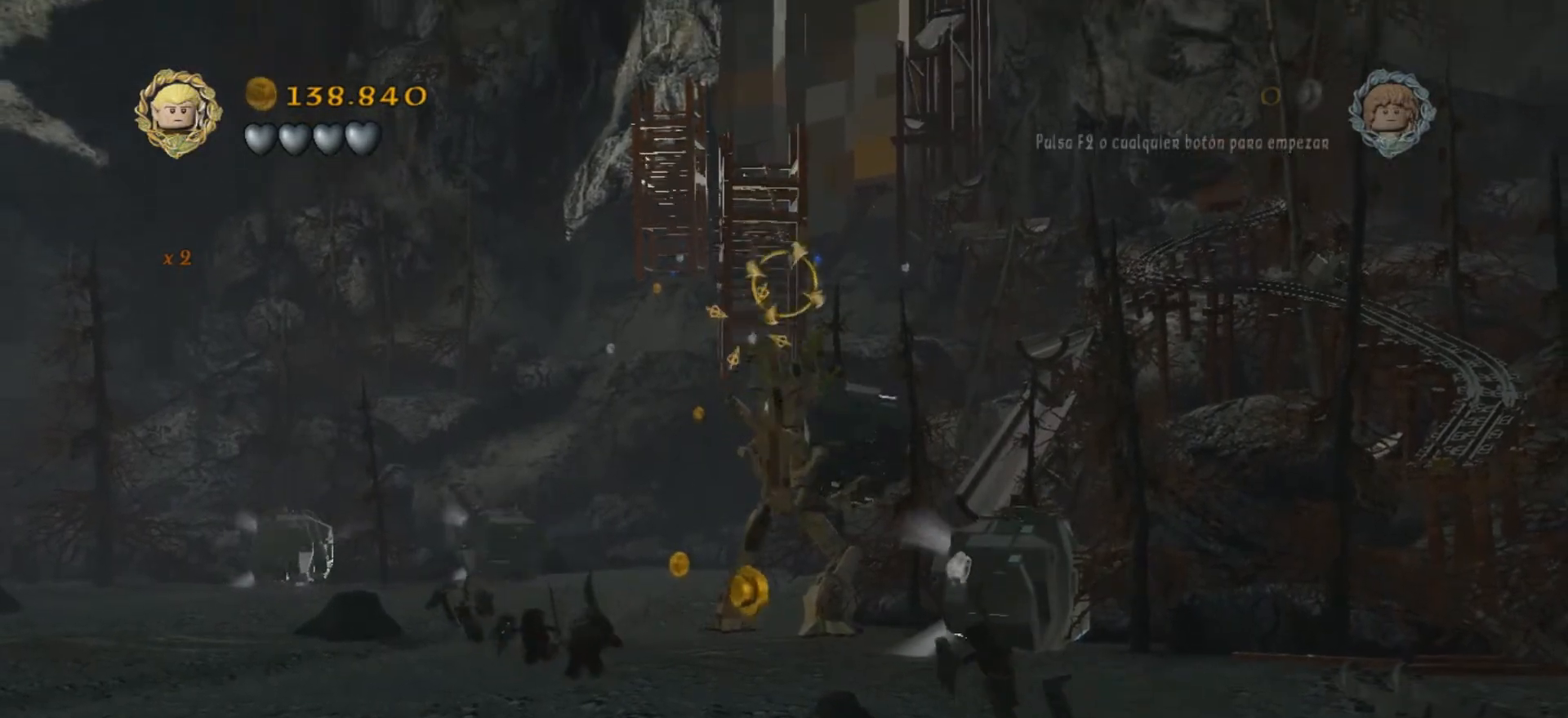
{"keys": ["h"], "events": [[33, "d", "down"], [67, "w", "up"], [333, "d", "up"]]}
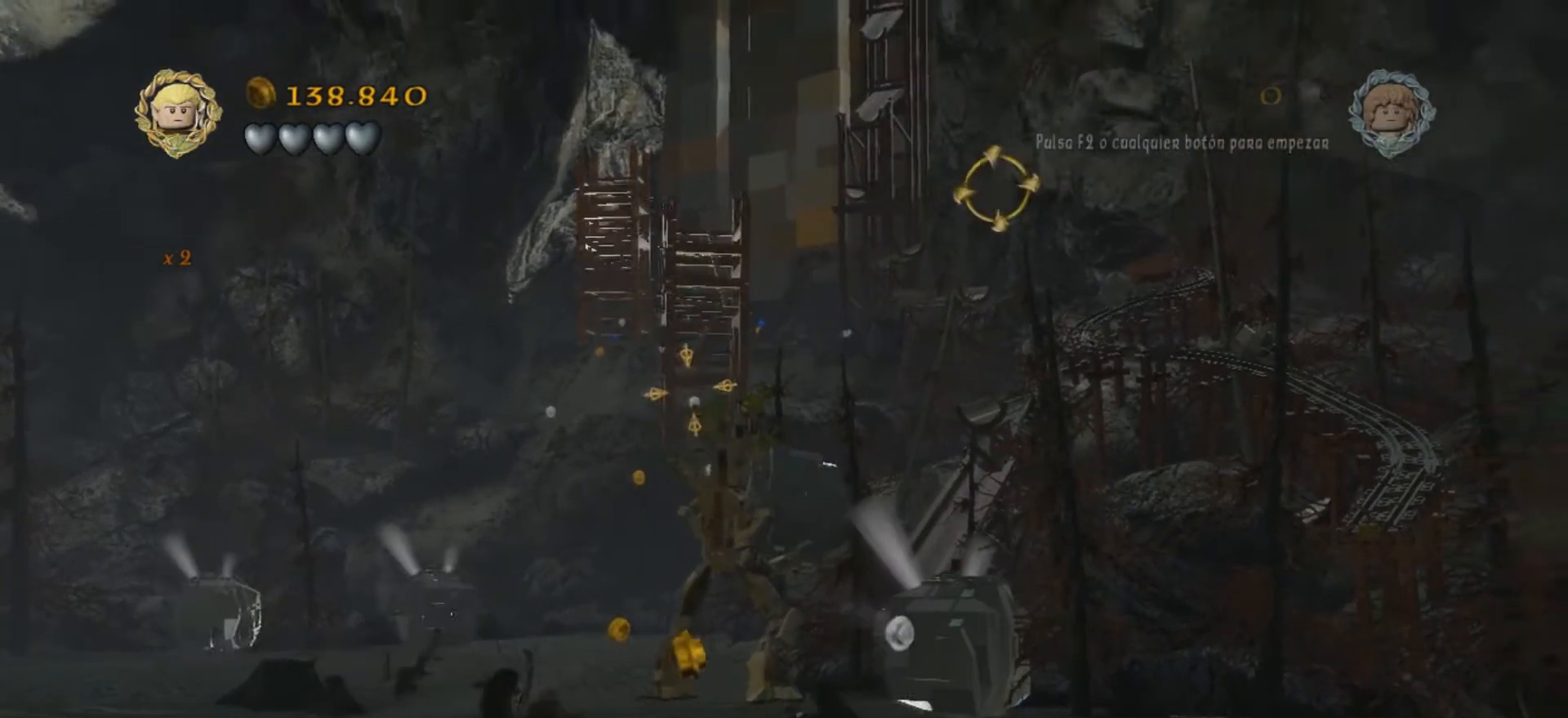
{"keys": ["h"], "events": [[34, "d", "down"], [134, "d", "up"], [134, "s", "down"], [401, "s", "up"]]}
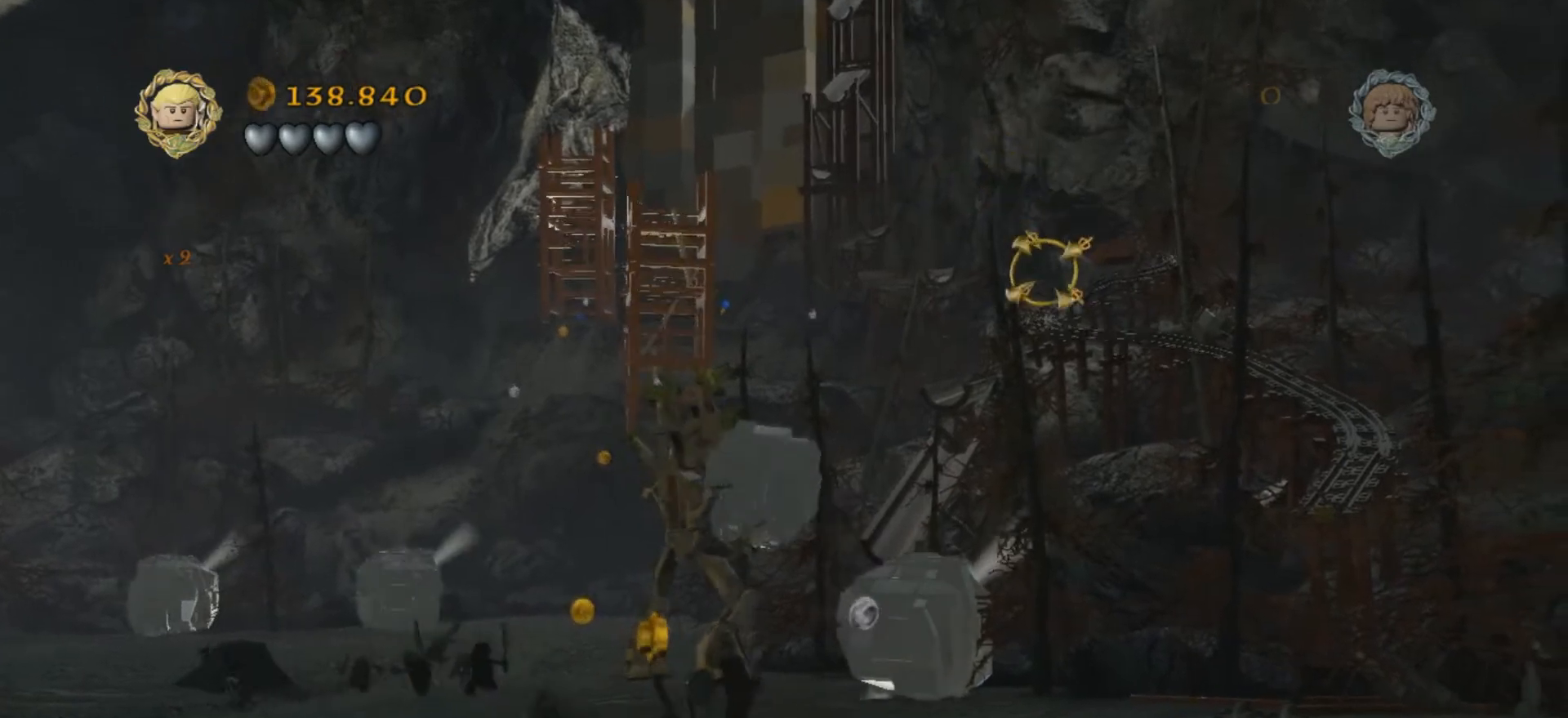
{"keys": [], "events": [[300, "h", "up"]]}
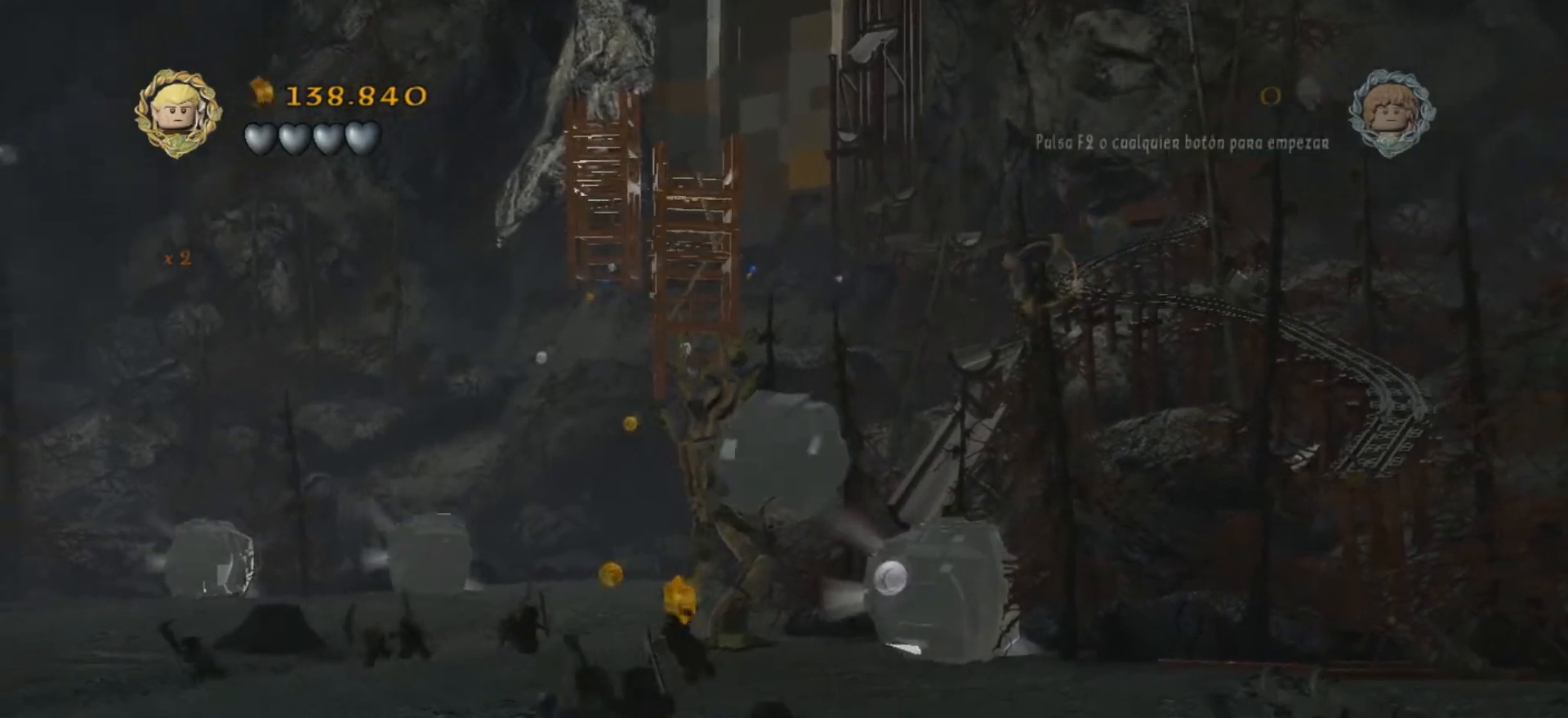
{"keys": [], "events": []}
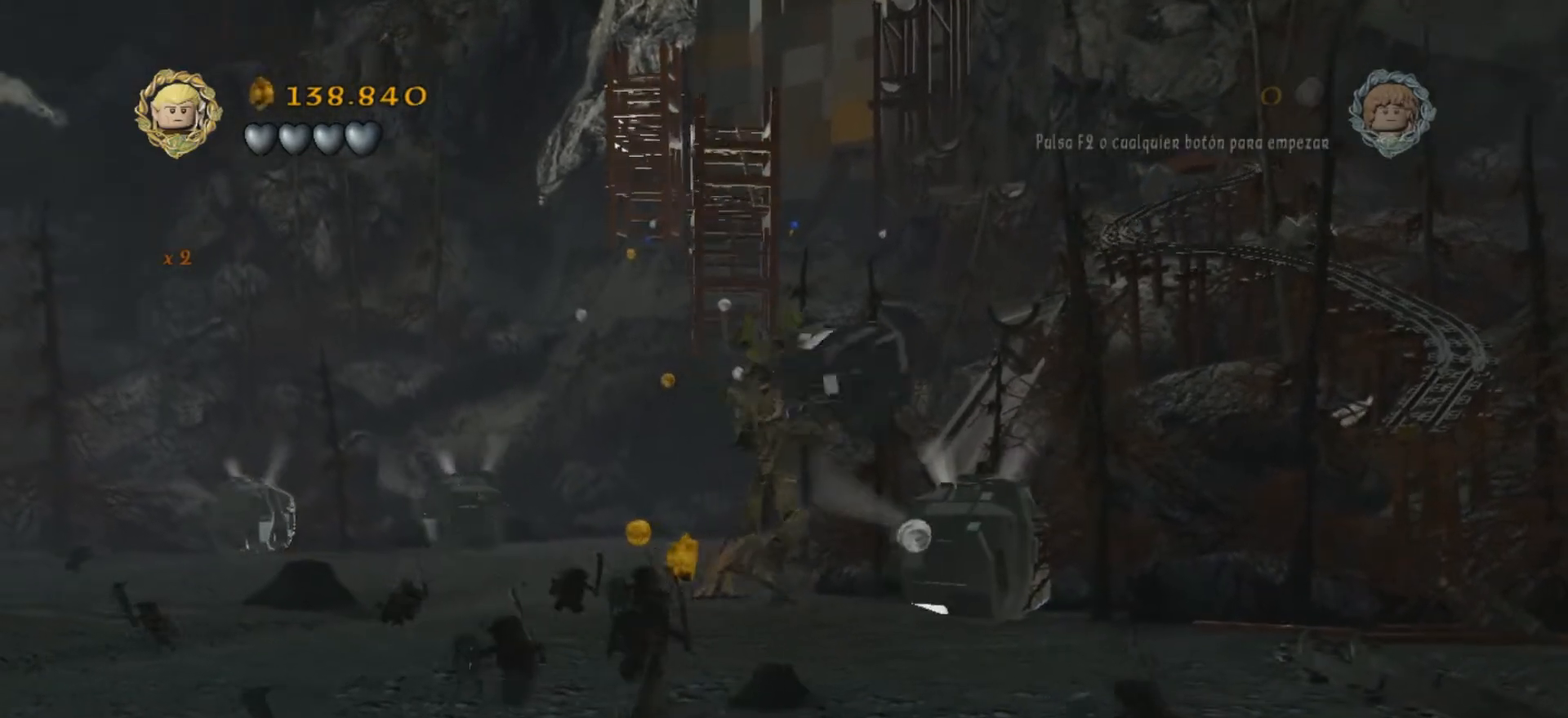
{"keys": ["s"], "events": [[200, "s", "down"]]}
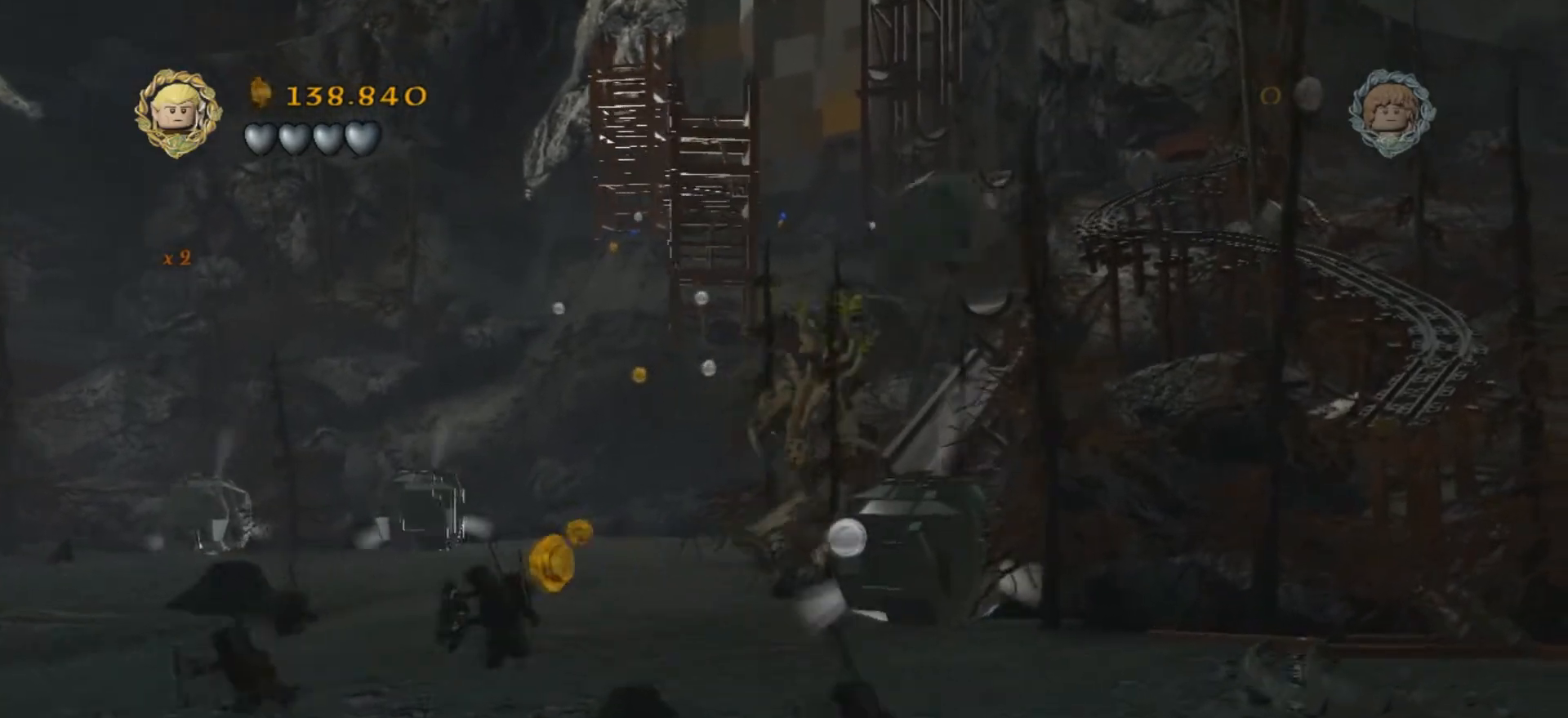
{"keys": ["a", "s"], "events": [[34, "a", "down"]]}
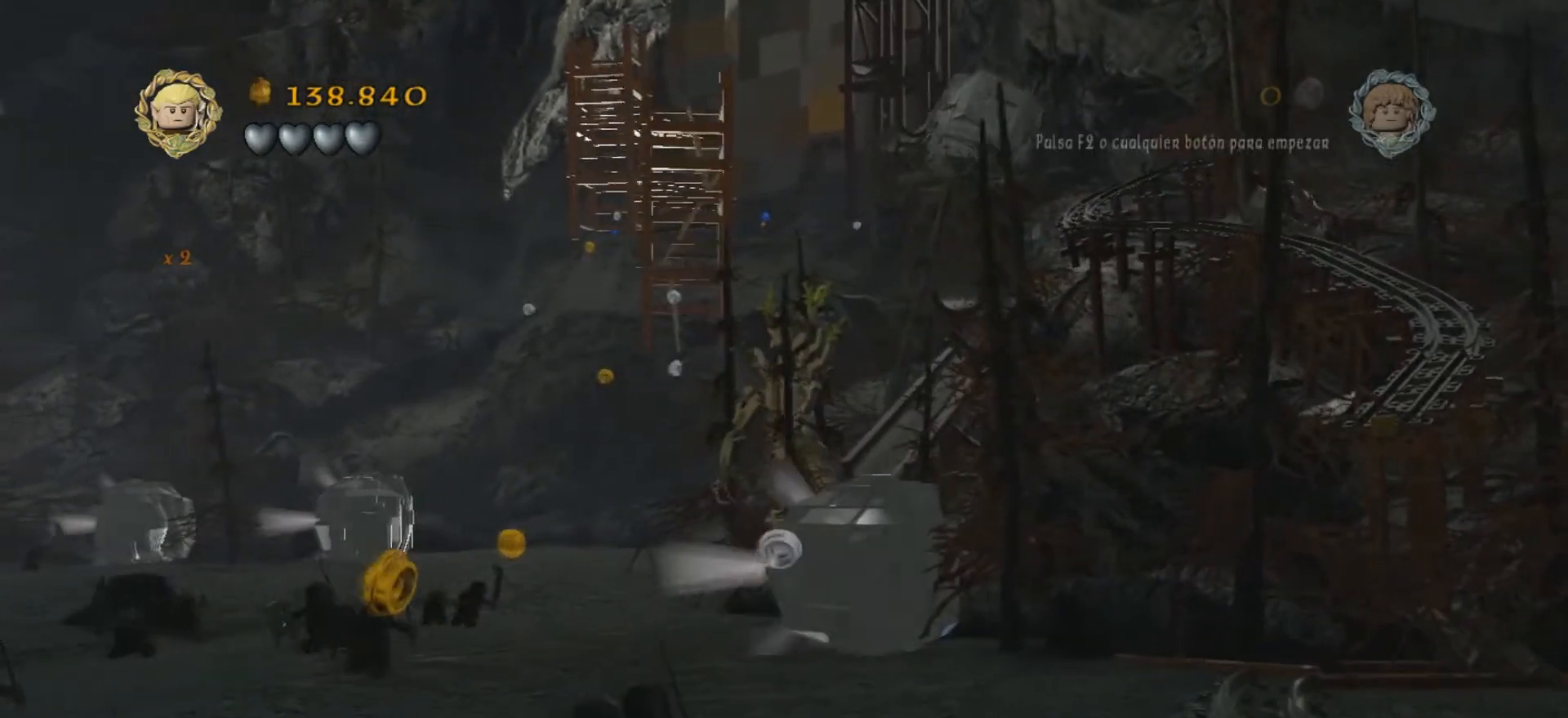
{"keys": ["a", "s"], "events": []}
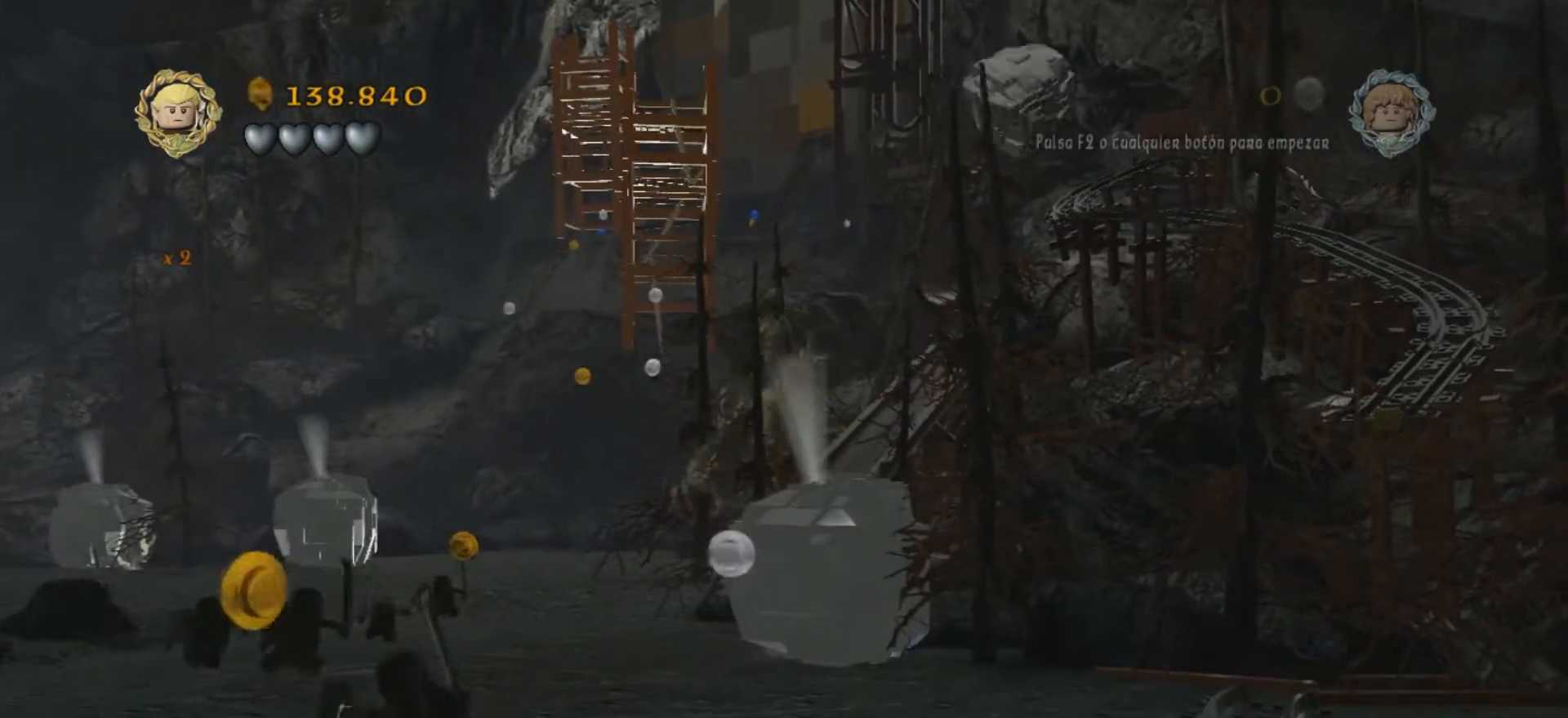
{"keys": ["s"], "events": [[501, "a", "up"]]}
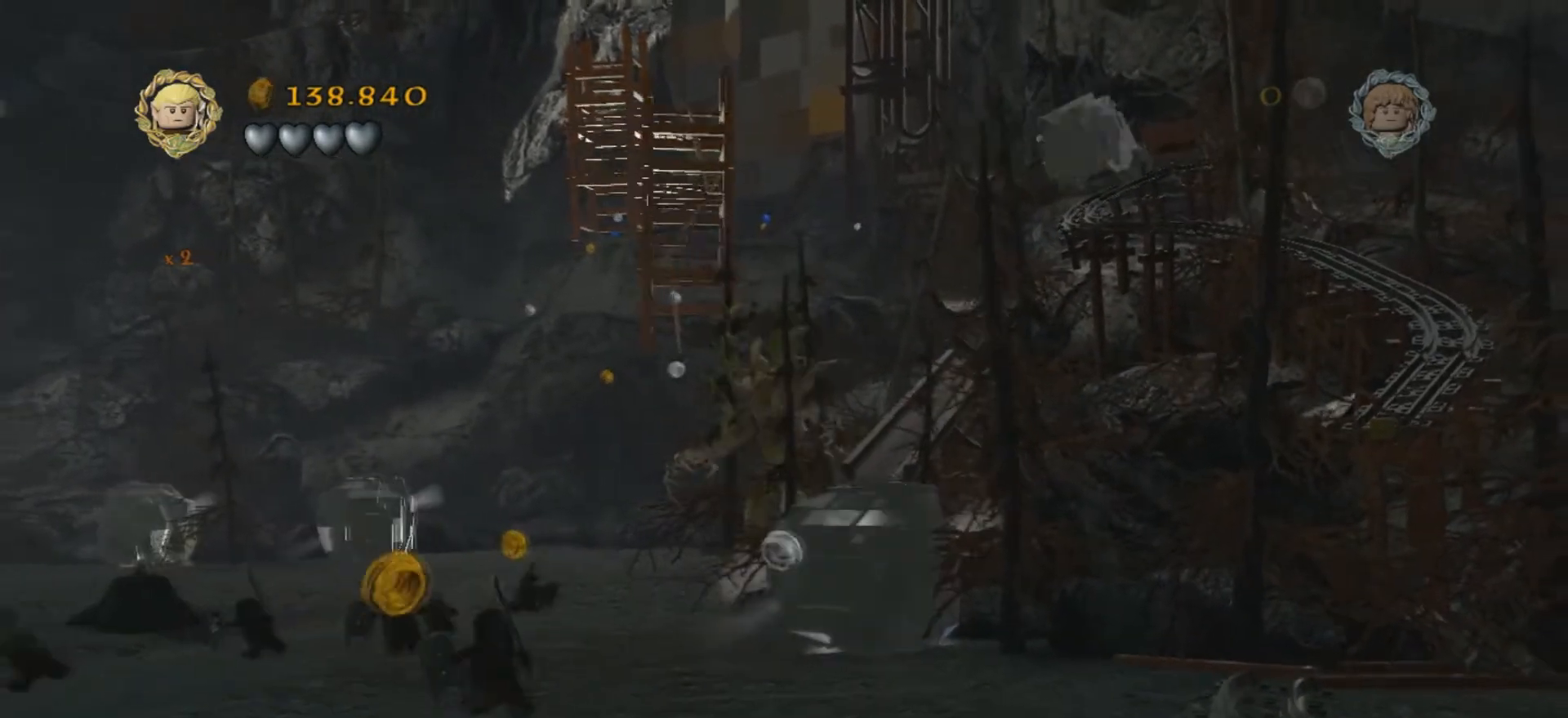
{"keys": [], "events": [[300, "d", "down"], [367, "s", "up"], [400, "d", "up"]]}
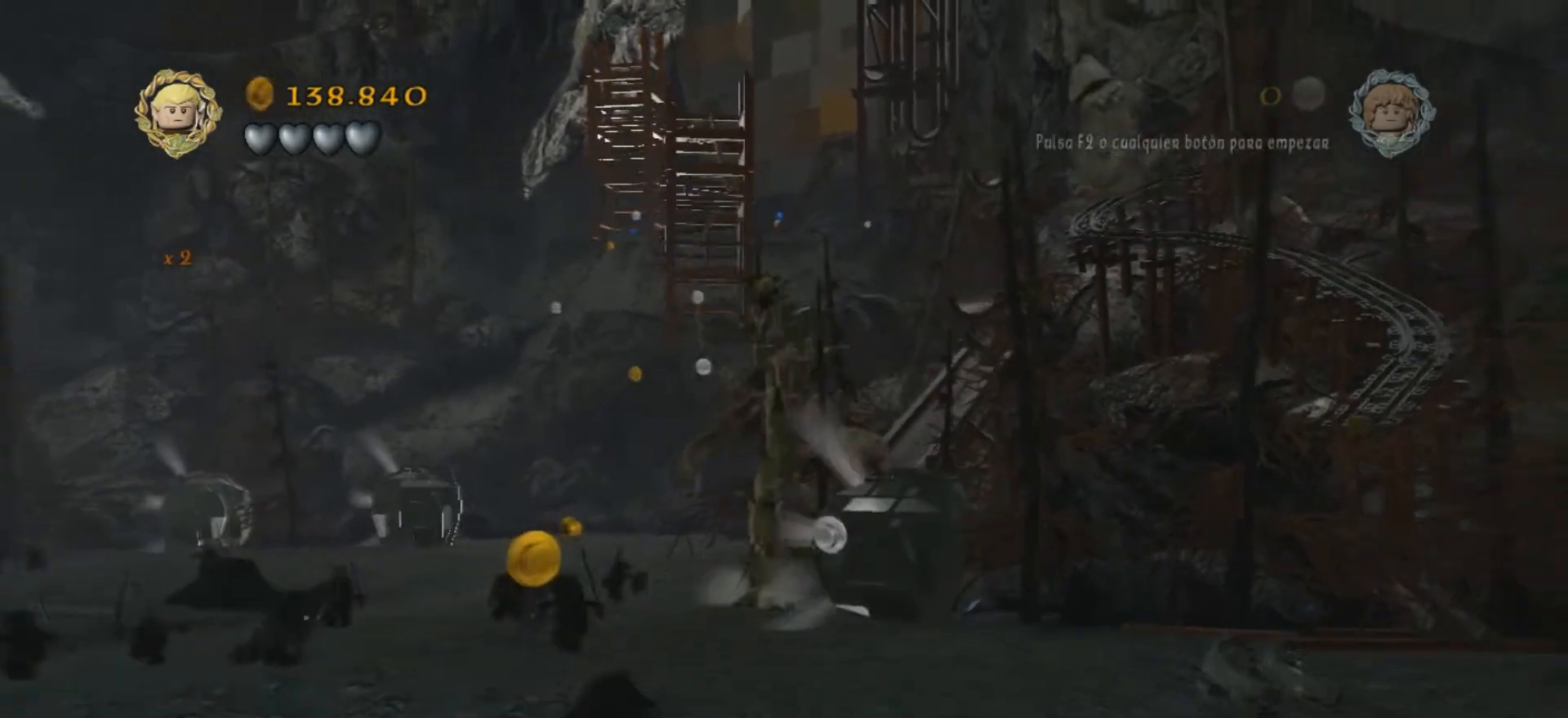
{"keys": [], "events": [[34, "d", "down"], [201, "d", "up"]]}
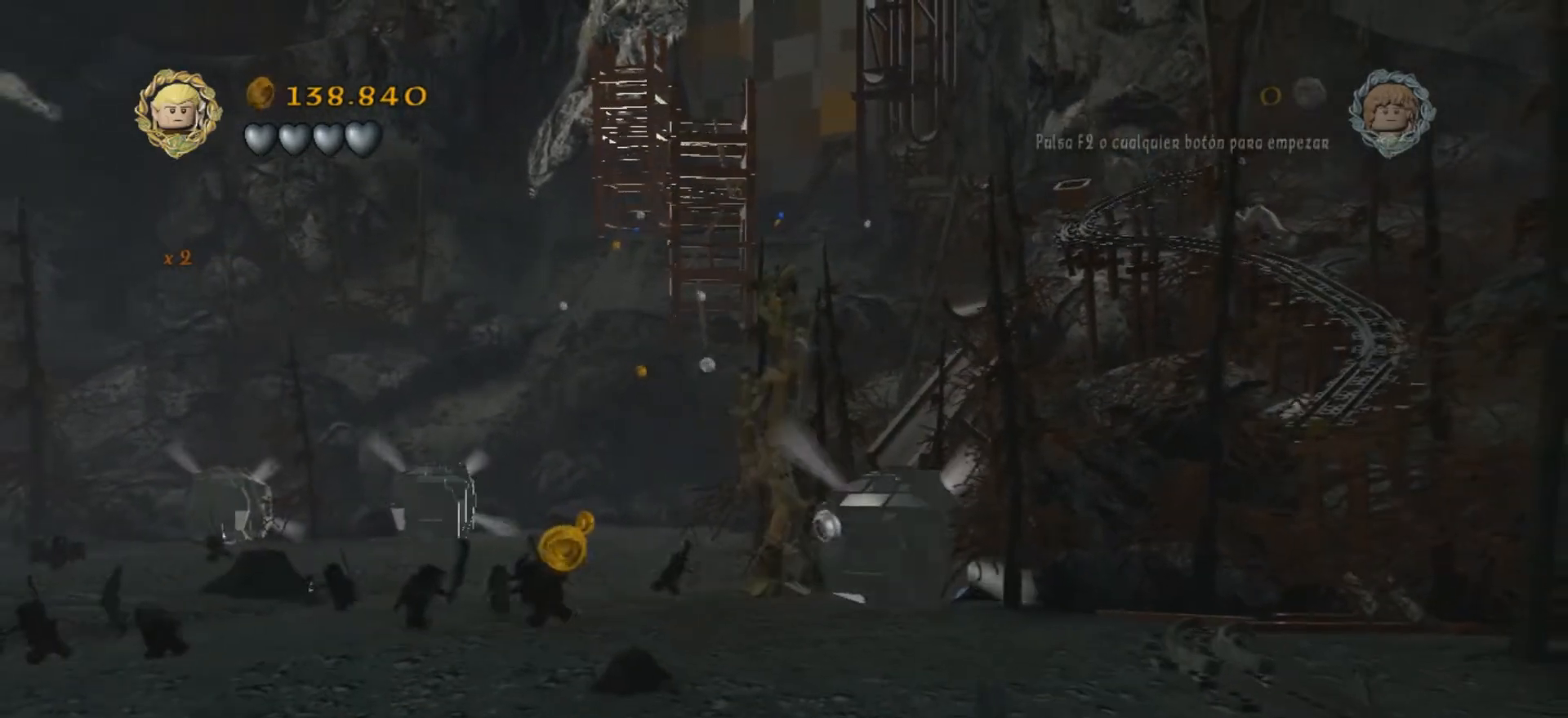
{"keys": ["s"], "events": [[367, "s", "down"]]}
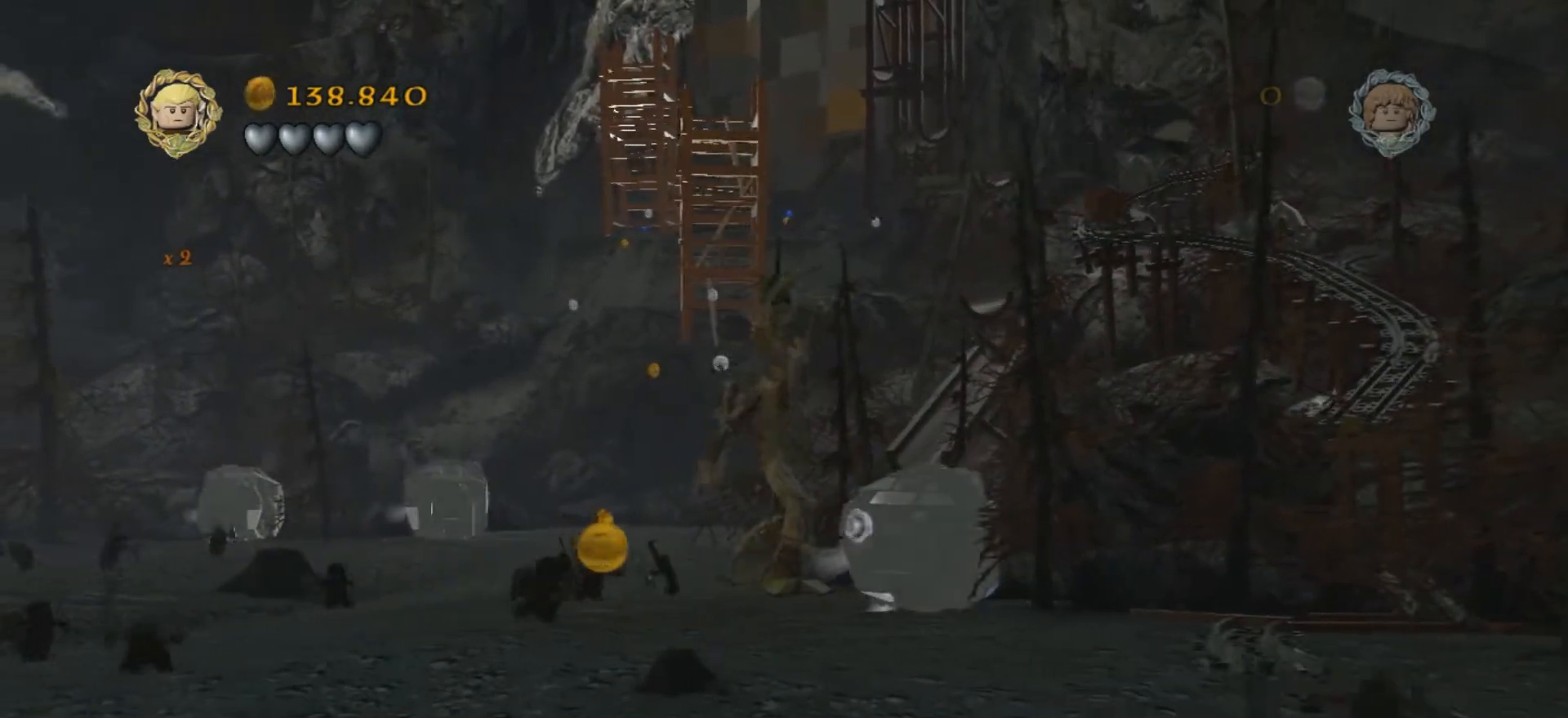
{"keys": [], "events": [[67, "s", "up"]]}
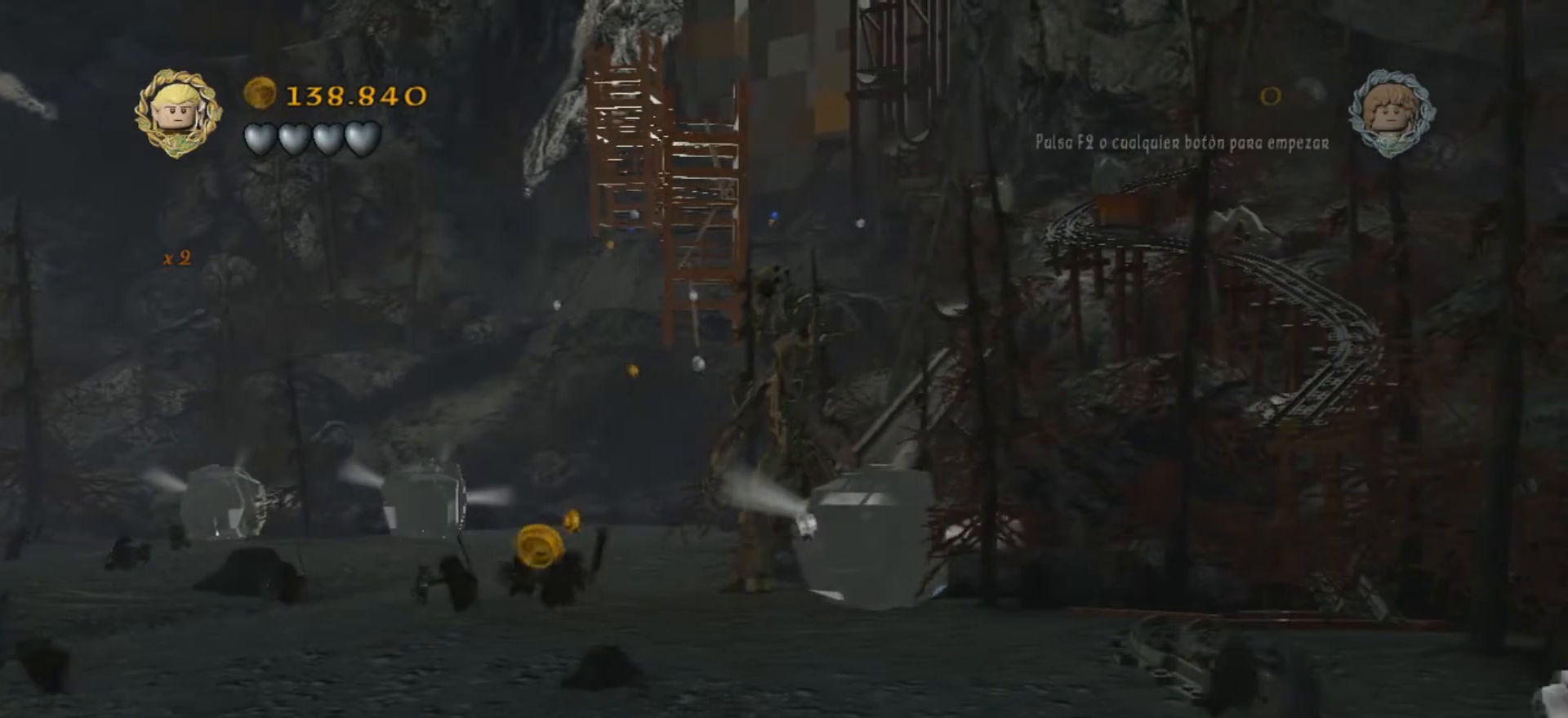
{"keys": ["a"], "events": [[133, "a", "down"]]}
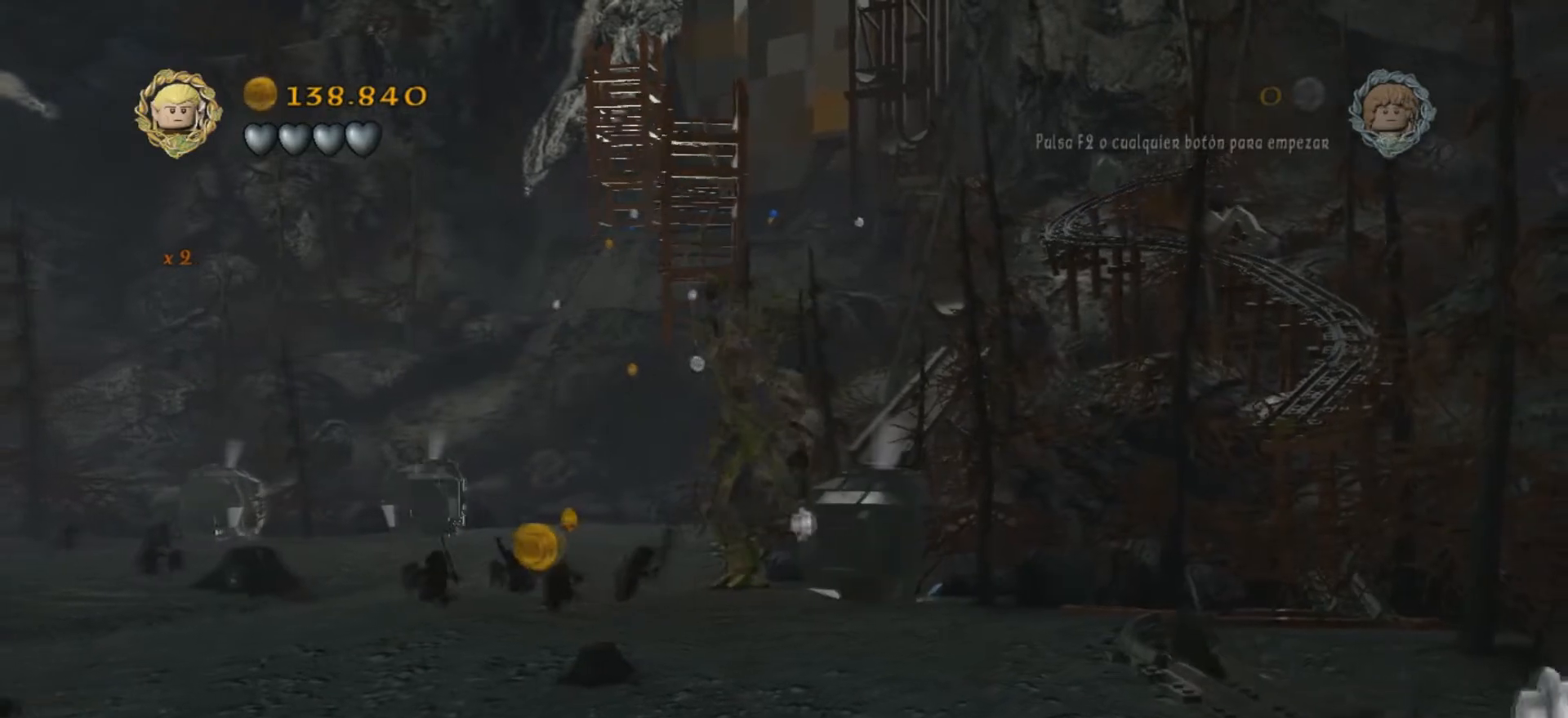
{"keys": ["d"], "events": [[334, "a", "up"], [367, "d", "down"]]}
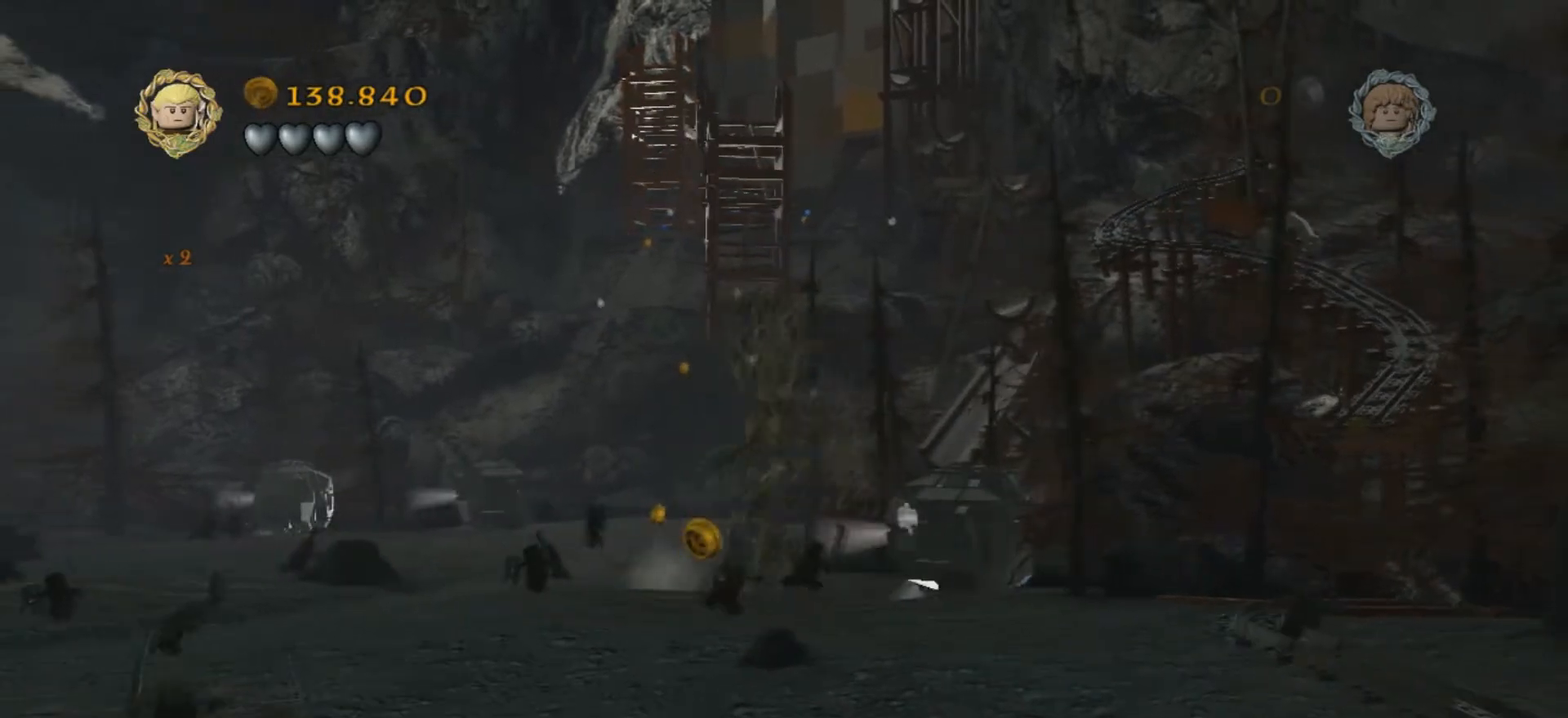
{"keys": ["k"], "events": [[233, "d", "up"], [434, "k", "down"]]}
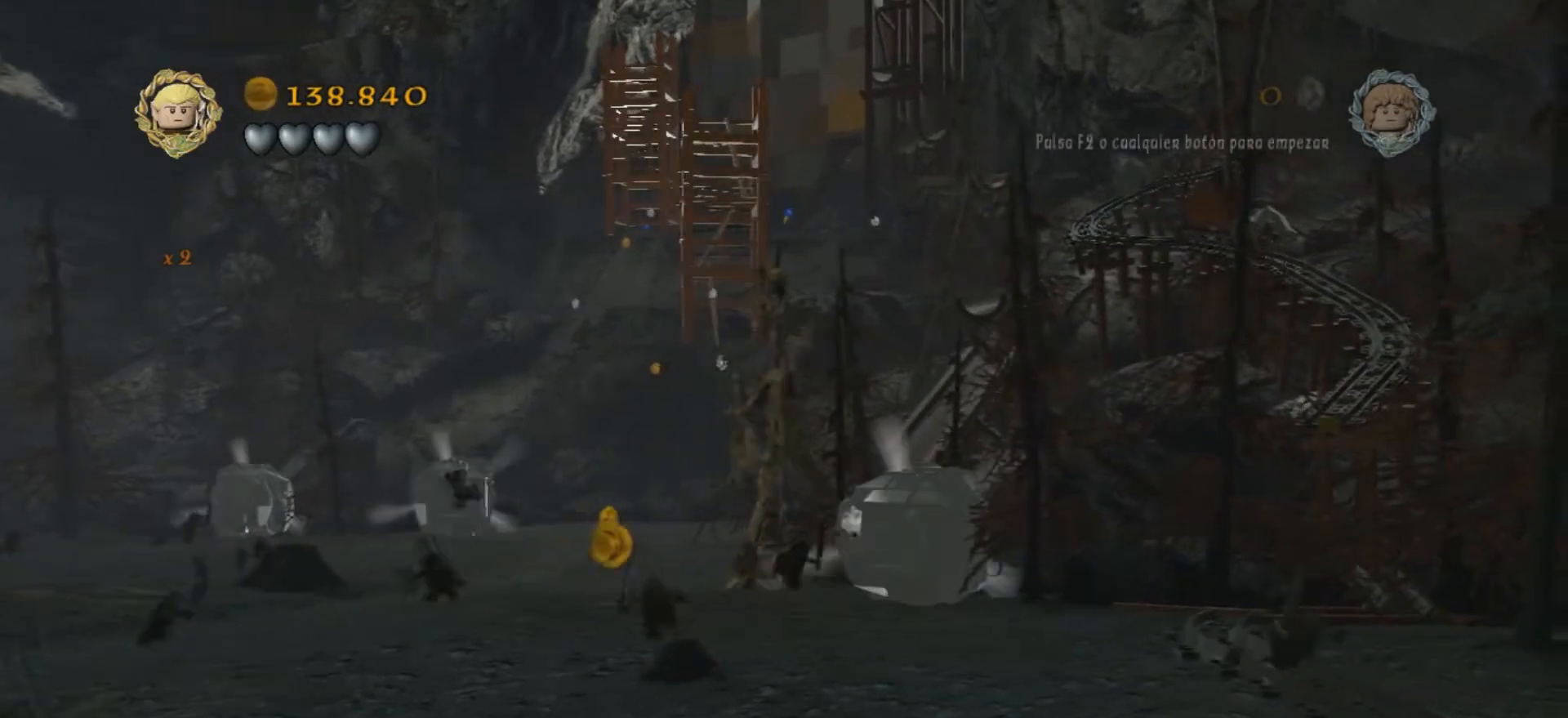
{"keys": [], "events": [[134, "k", "up"]]}
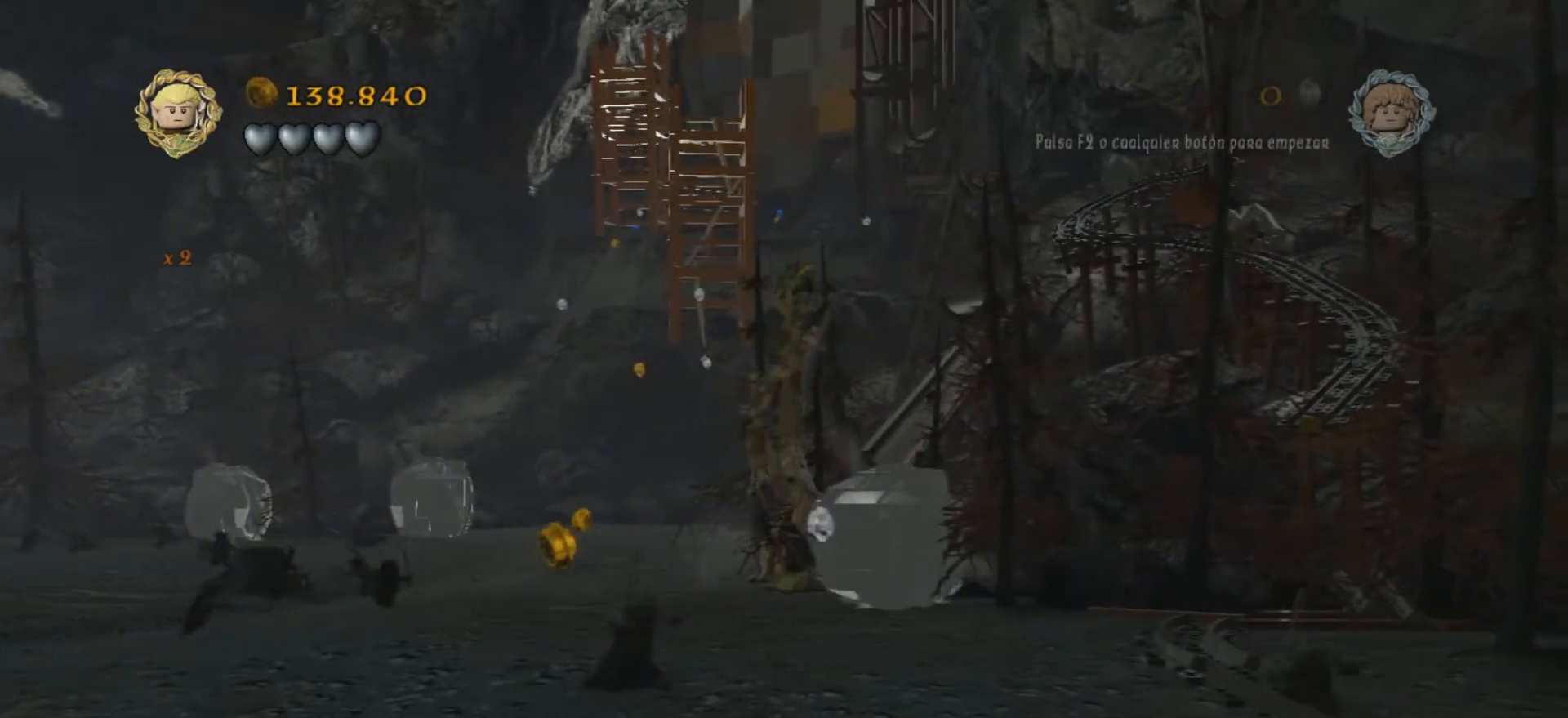
{"keys": ["s"], "events": [[367, "s", "down"]]}
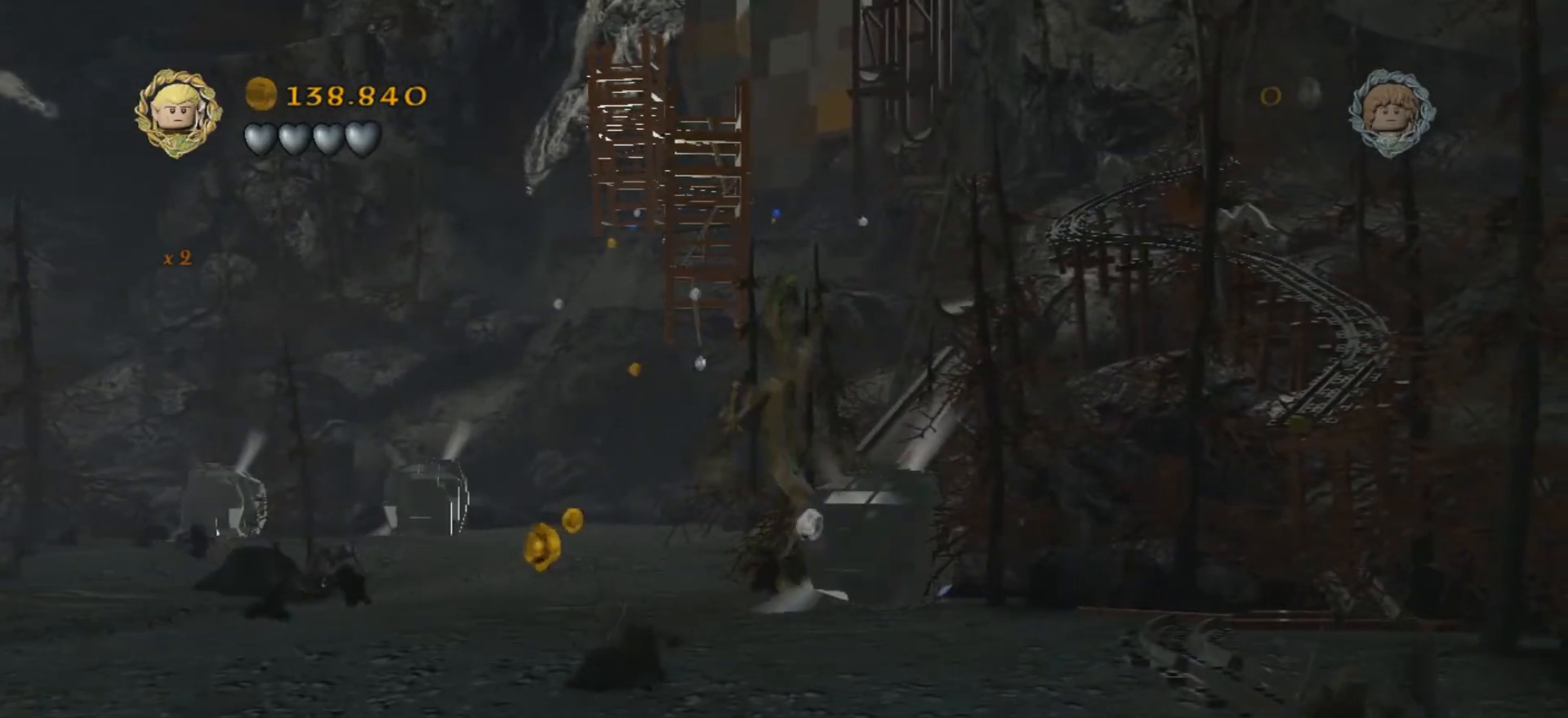
{"keys": ["a"], "events": [[267, "a", "down"], [334, "s", "up"]]}
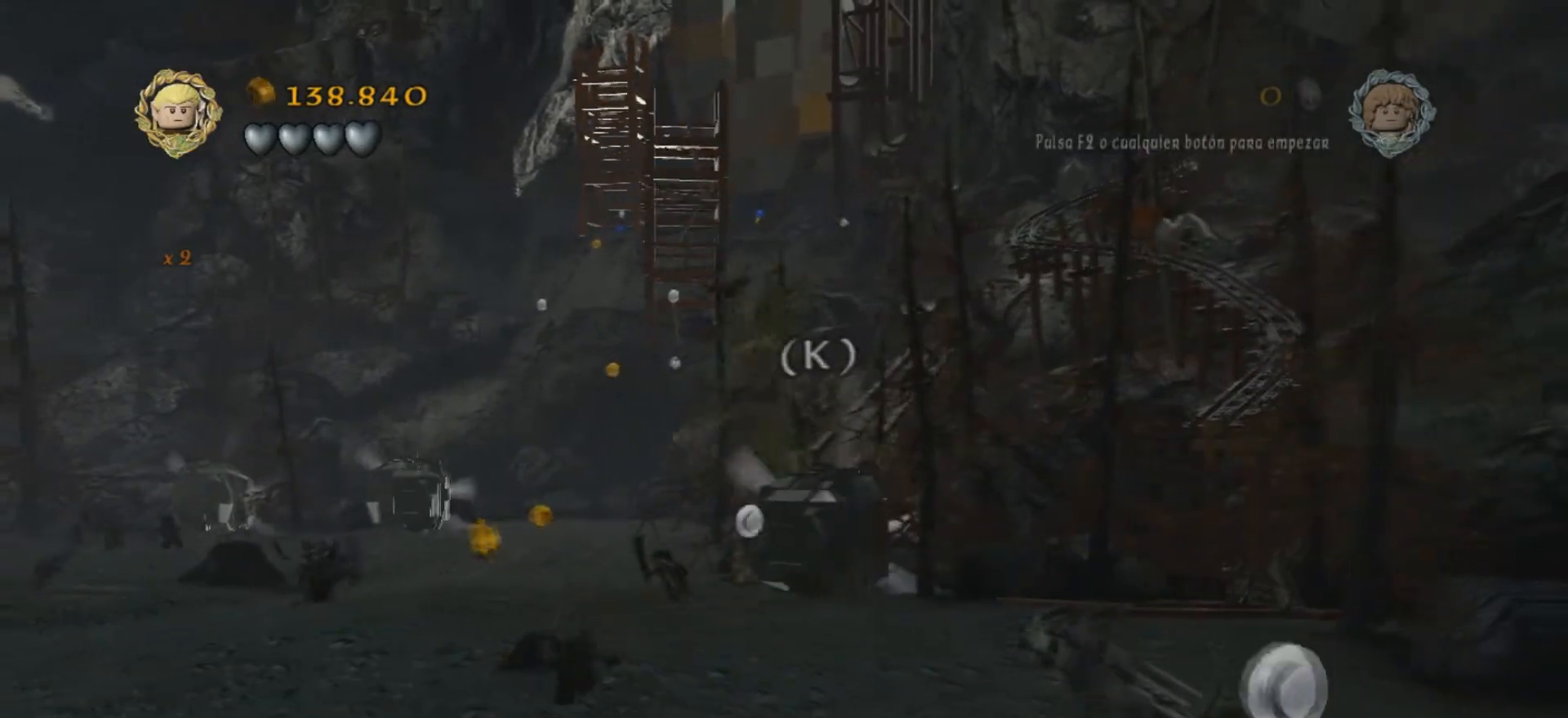
{"keys": [], "events": [[400, "a", "up"]]}